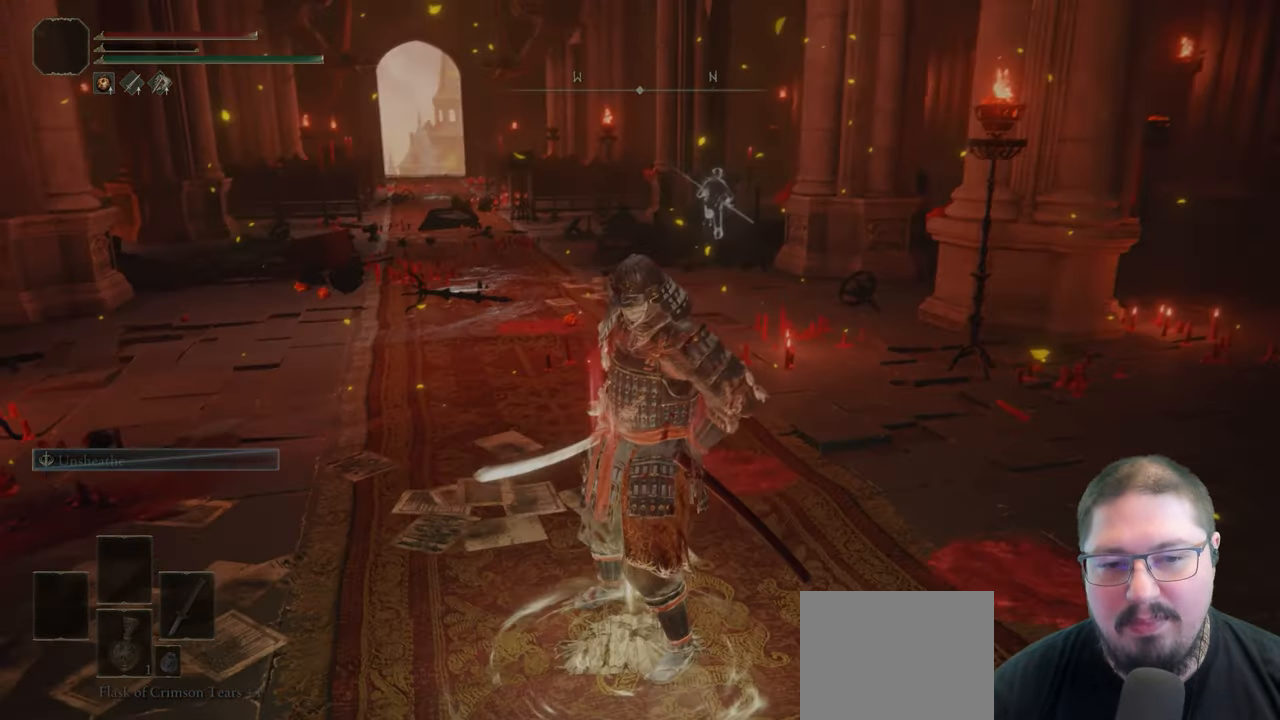
Gameplay with a controller (Xbox layout); each line is a JSON object with the inputs held at the frame after it. "events" lists button and stick changes between this image and that frame as [ms after this image, input, new state], when the widget could be followed in between.
{"buttons": [], "left_stick": "center", "right_stick": "center", "events": []}
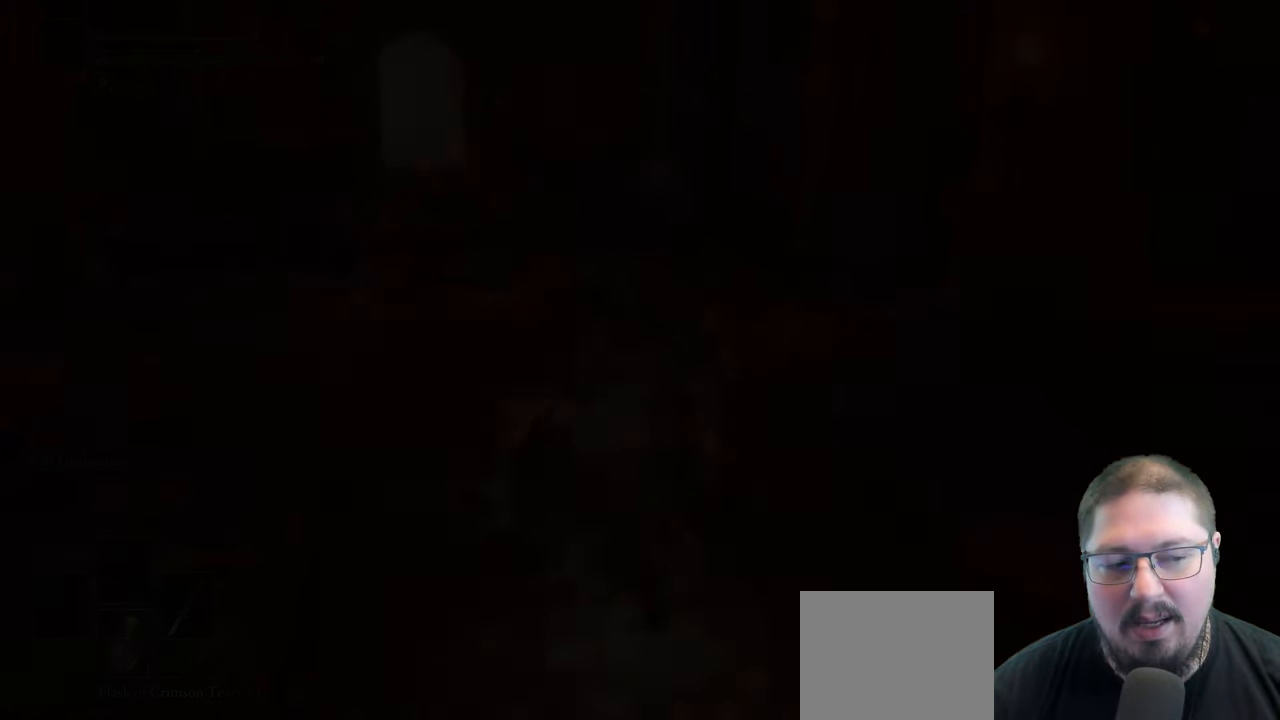
{"buttons": [], "left_stick": "center", "right_stick": "center", "events": []}
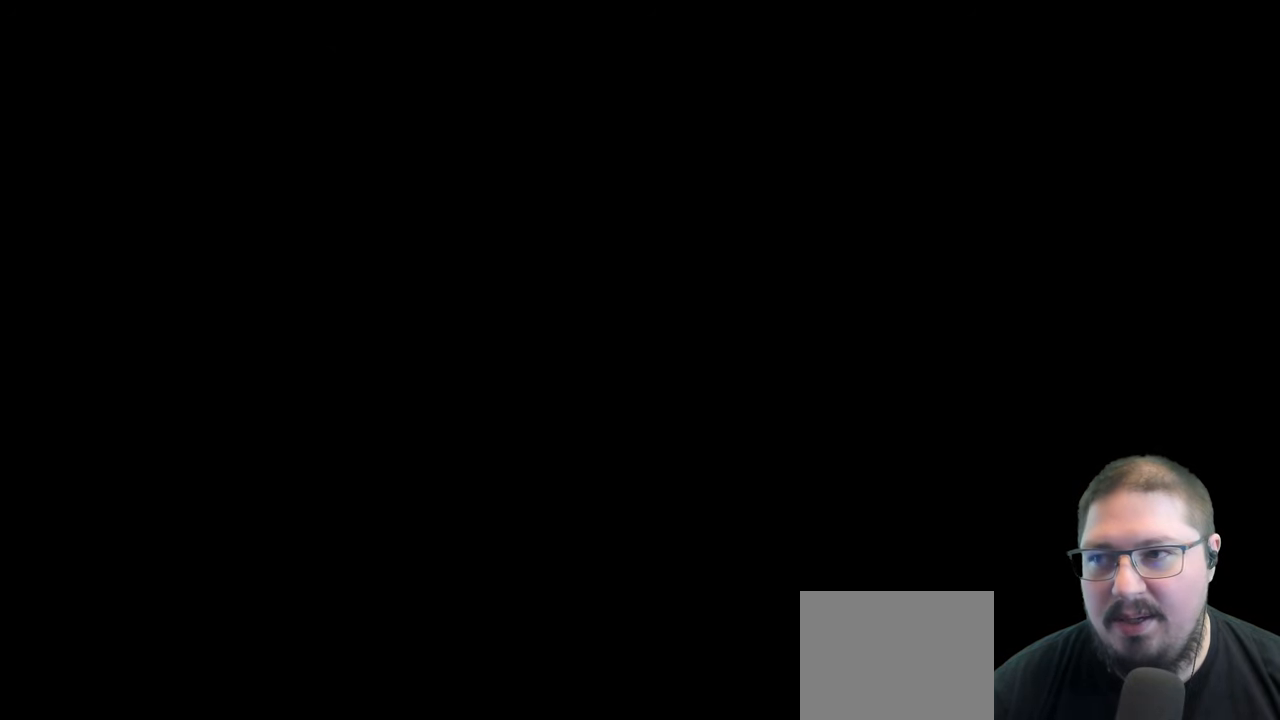
{"buttons": [], "left_stick": "center", "right_stick": "center", "events": []}
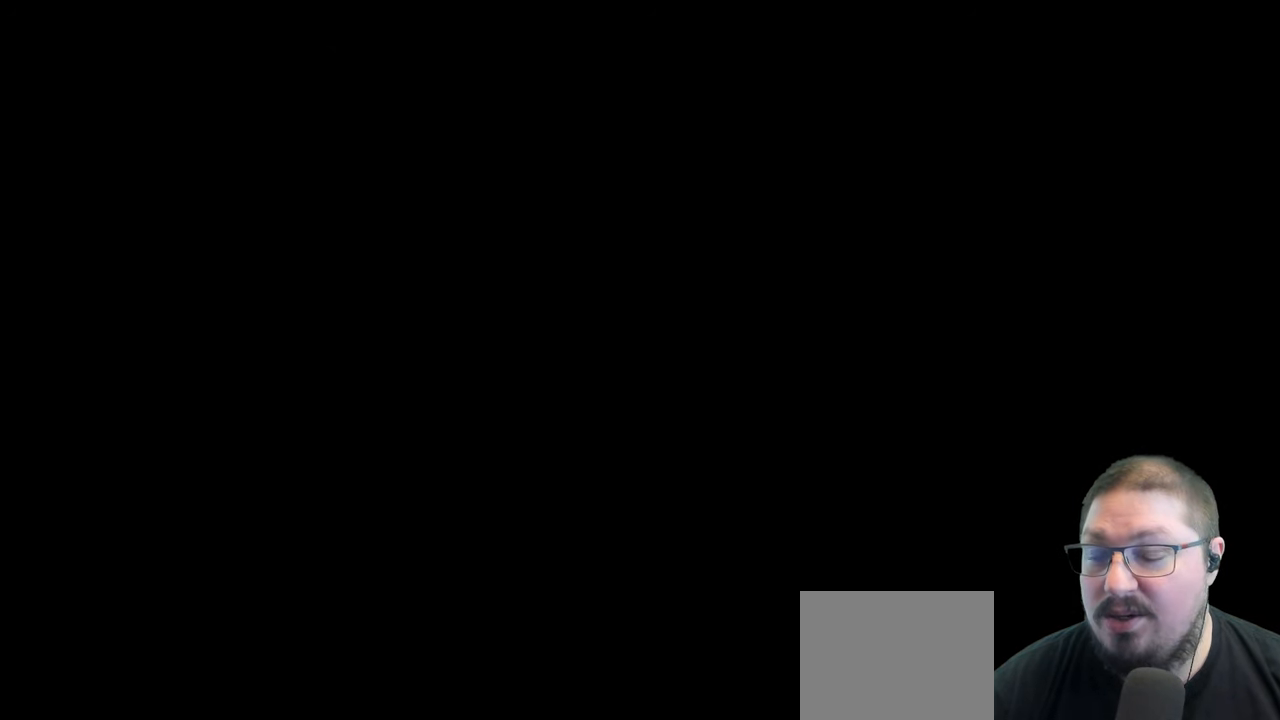
{"buttons": [], "left_stick": "center", "right_stick": "center", "events": []}
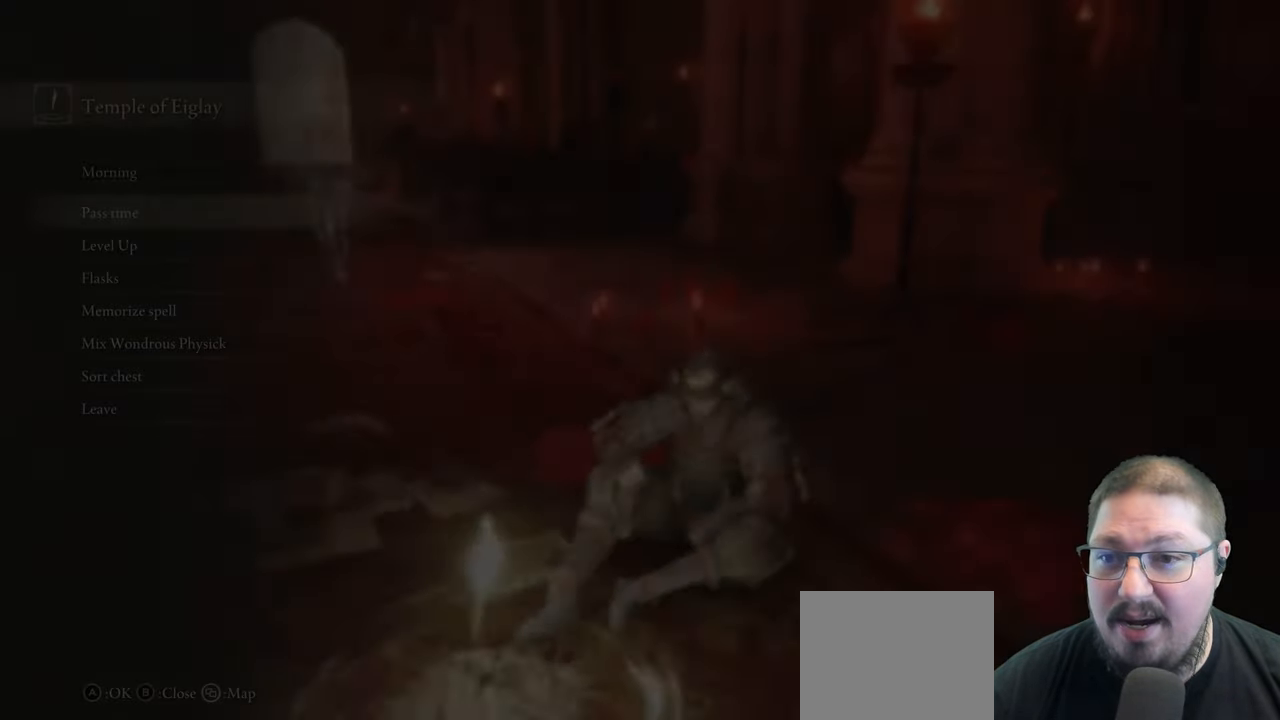
{"buttons": ["DPAD_DOWN"], "left_stick": "center", "right_stick": "center", "events": [[450, "DPAD_DOWN", "down"]]}
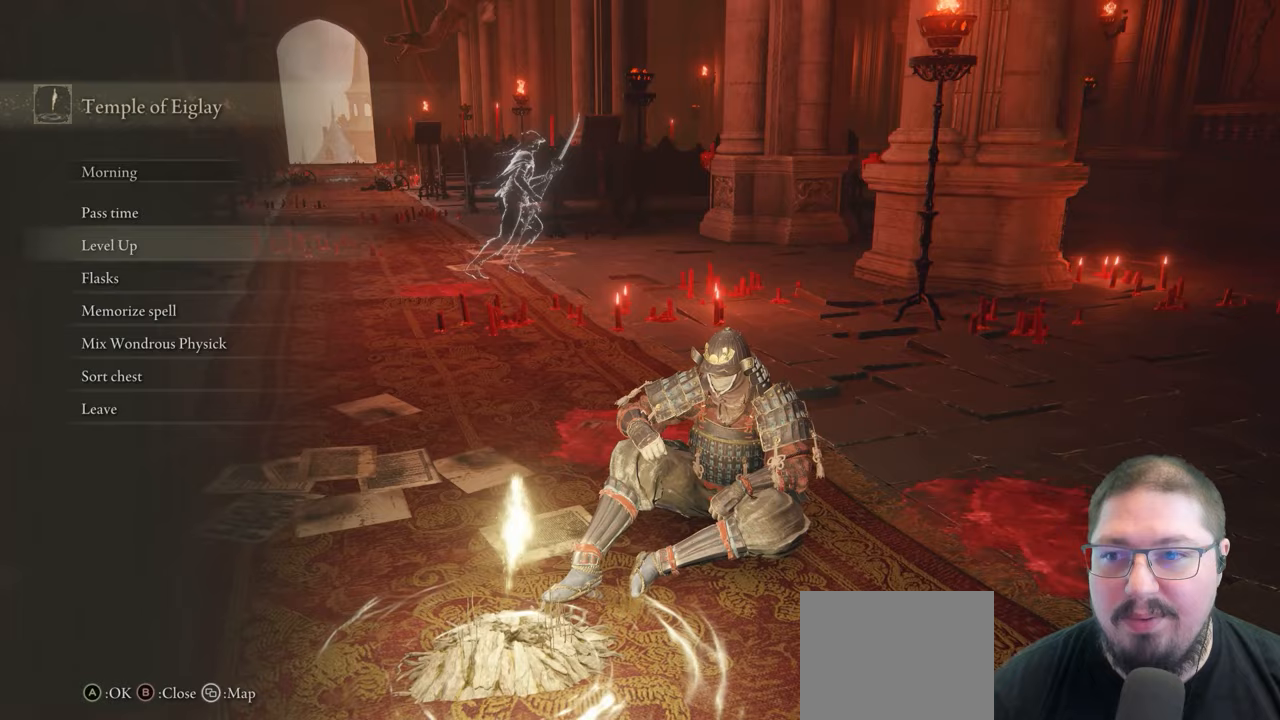
{"buttons": [], "left_stick": "center", "right_stick": "center", "events": [[67, "DPAD_DOWN", "up"], [133, "A", "down"], [233, "A", "up"]]}
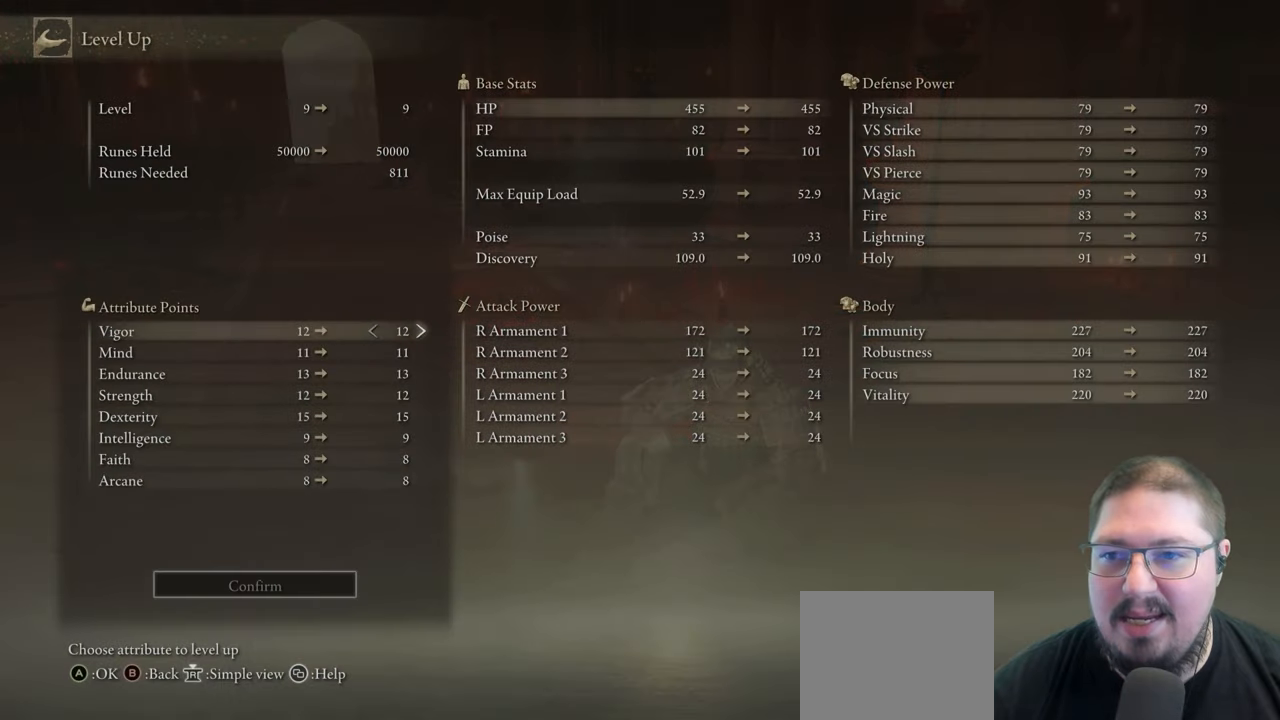
{"buttons": [], "left_stick": "center", "right_stick": "center", "events": []}
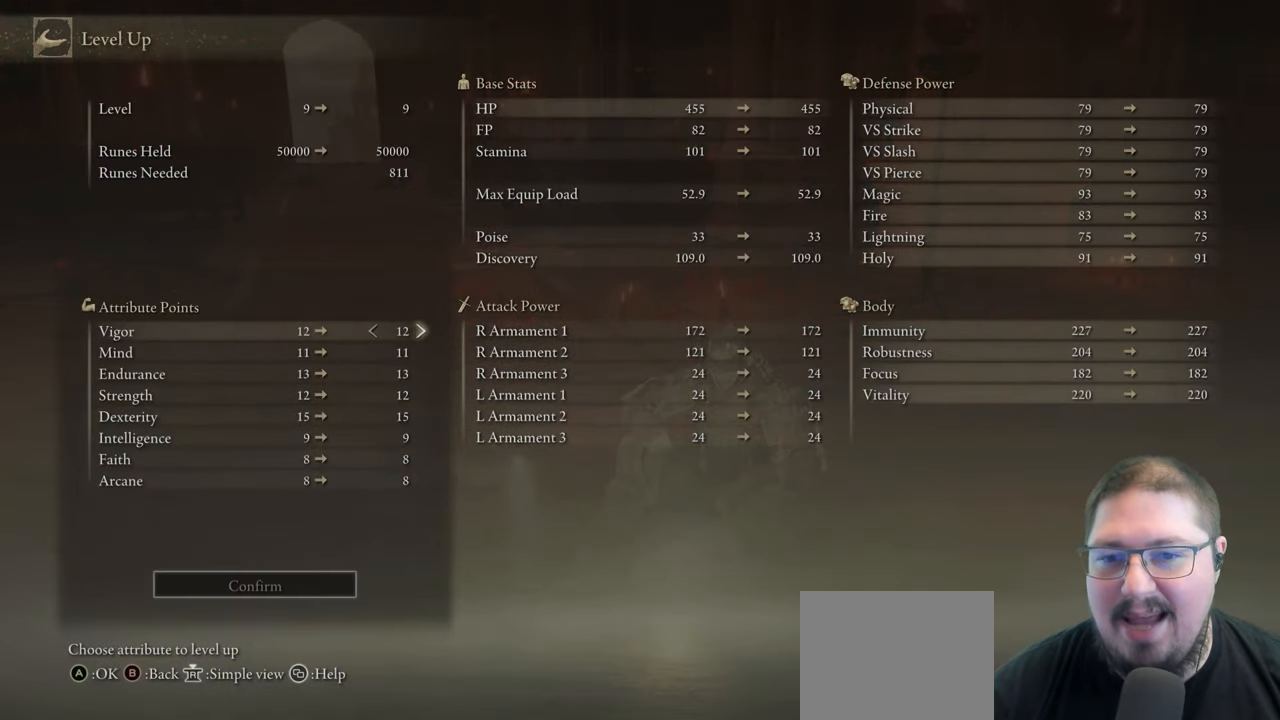
{"buttons": [], "left_stick": "center", "right_stick": "center", "events": []}
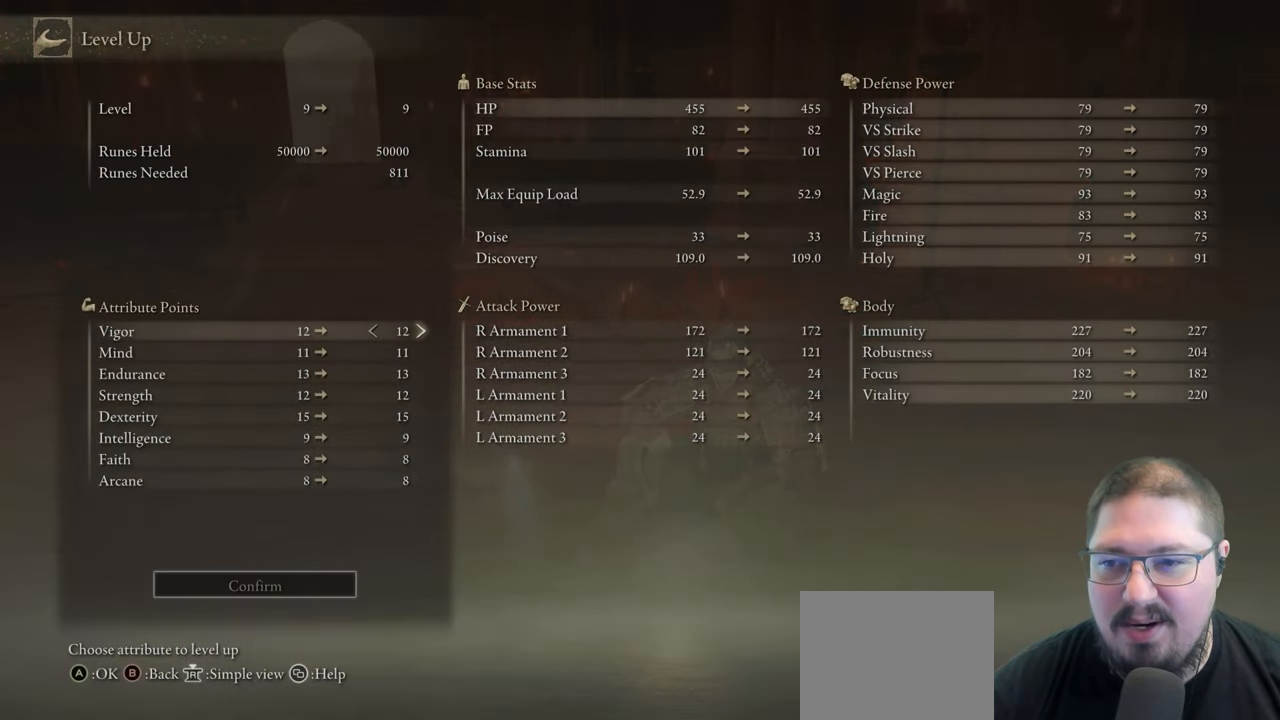
{"buttons": [], "left_stick": "center", "right_stick": "center", "events": []}
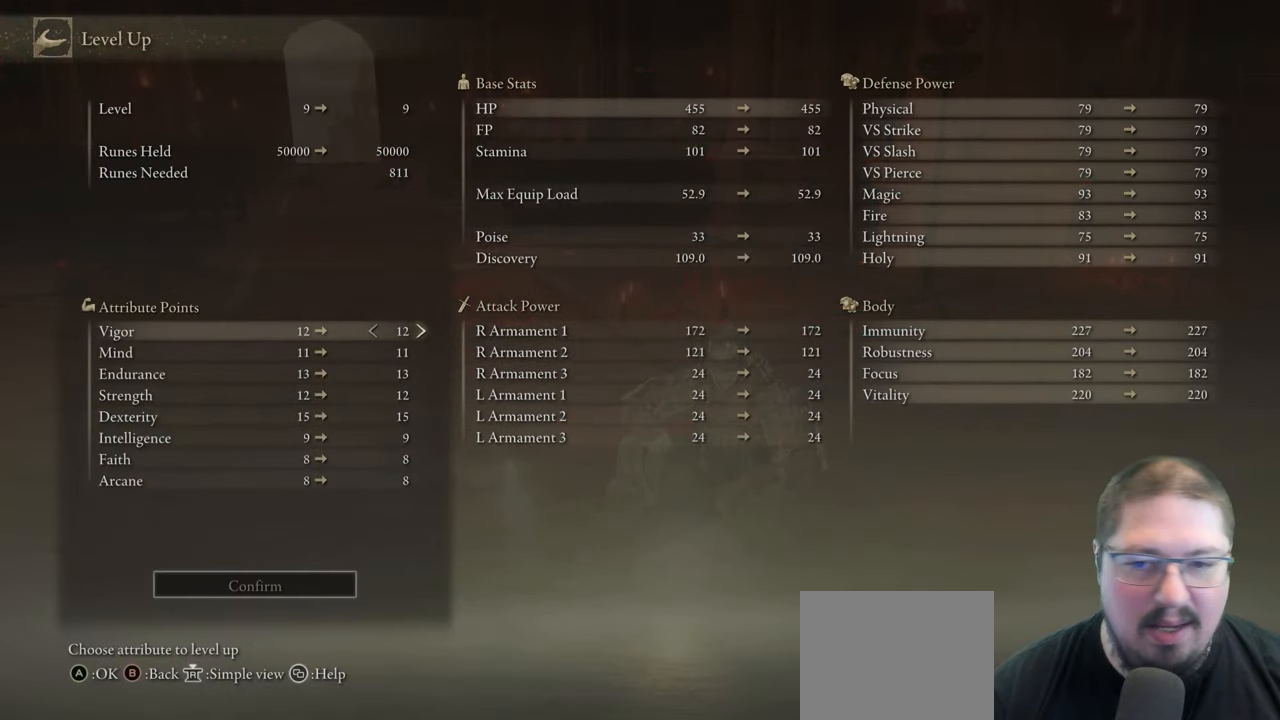
{"buttons": [], "left_stick": "center", "right_stick": "center", "events": []}
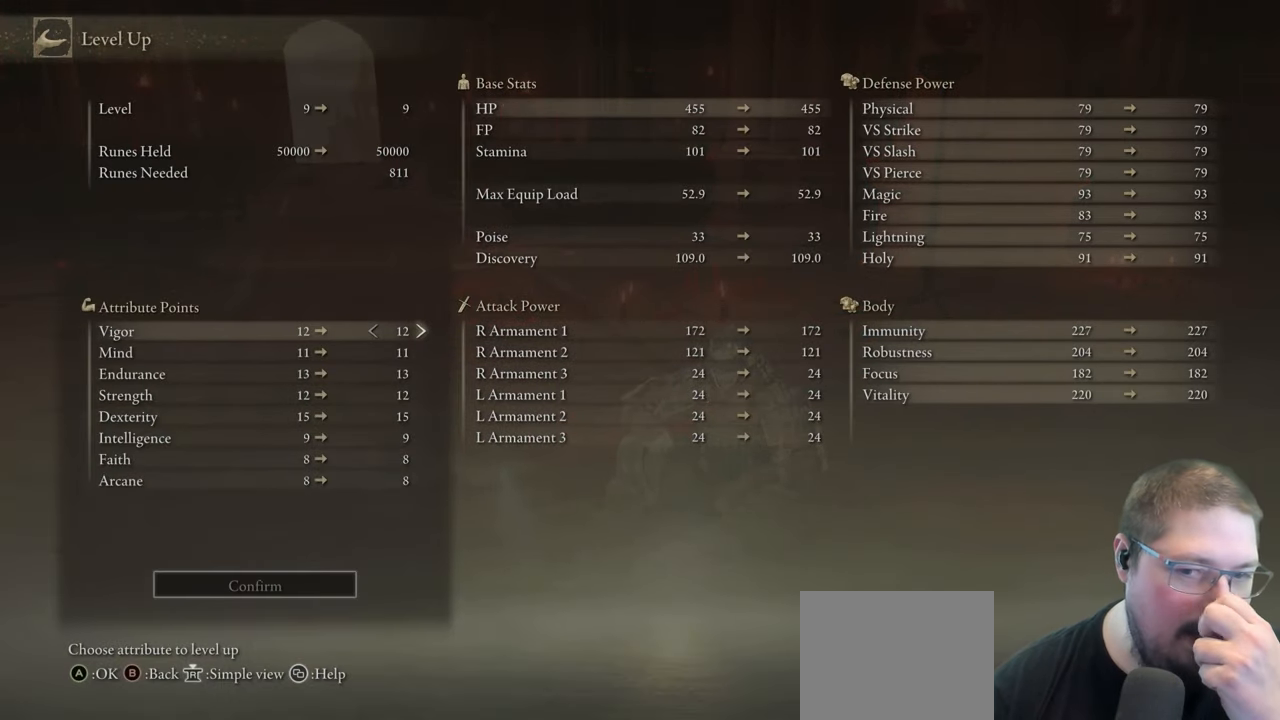
{"buttons": [], "left_stick": "center", "right_stick": "center", "events": []}
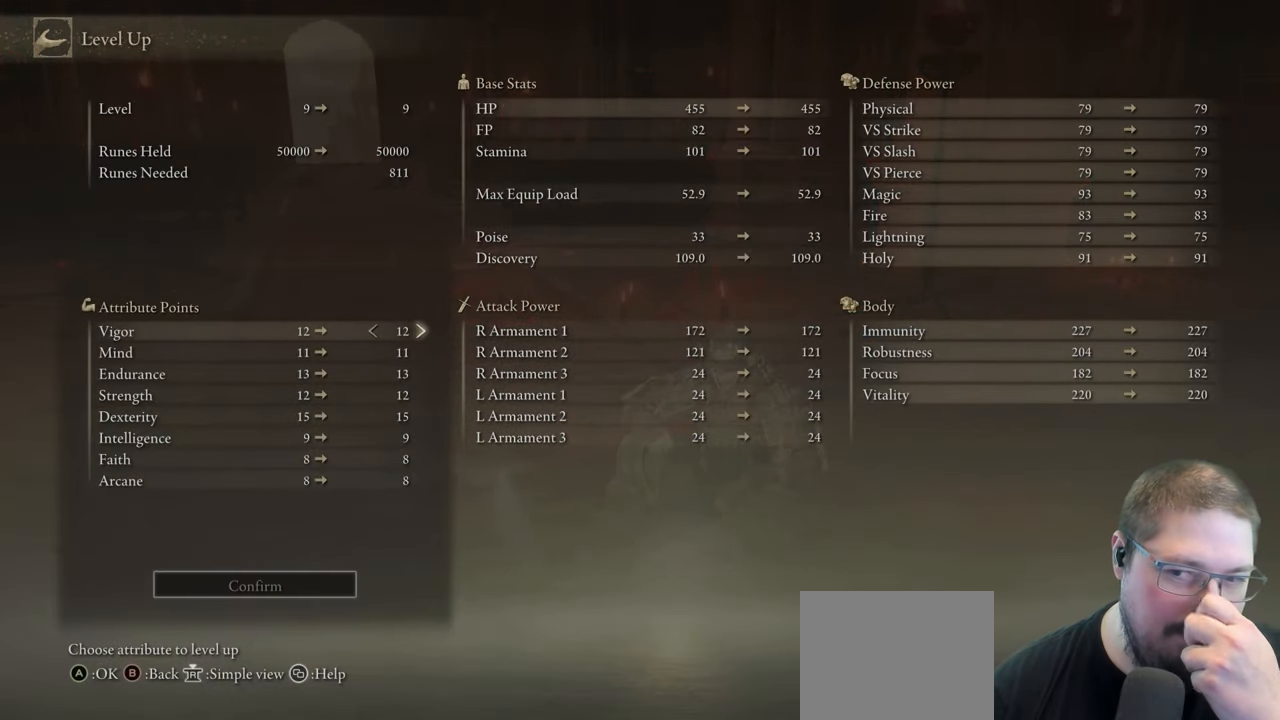
{"buttons": [], "left_stick": "center", "right_stick": "center", "events": []}
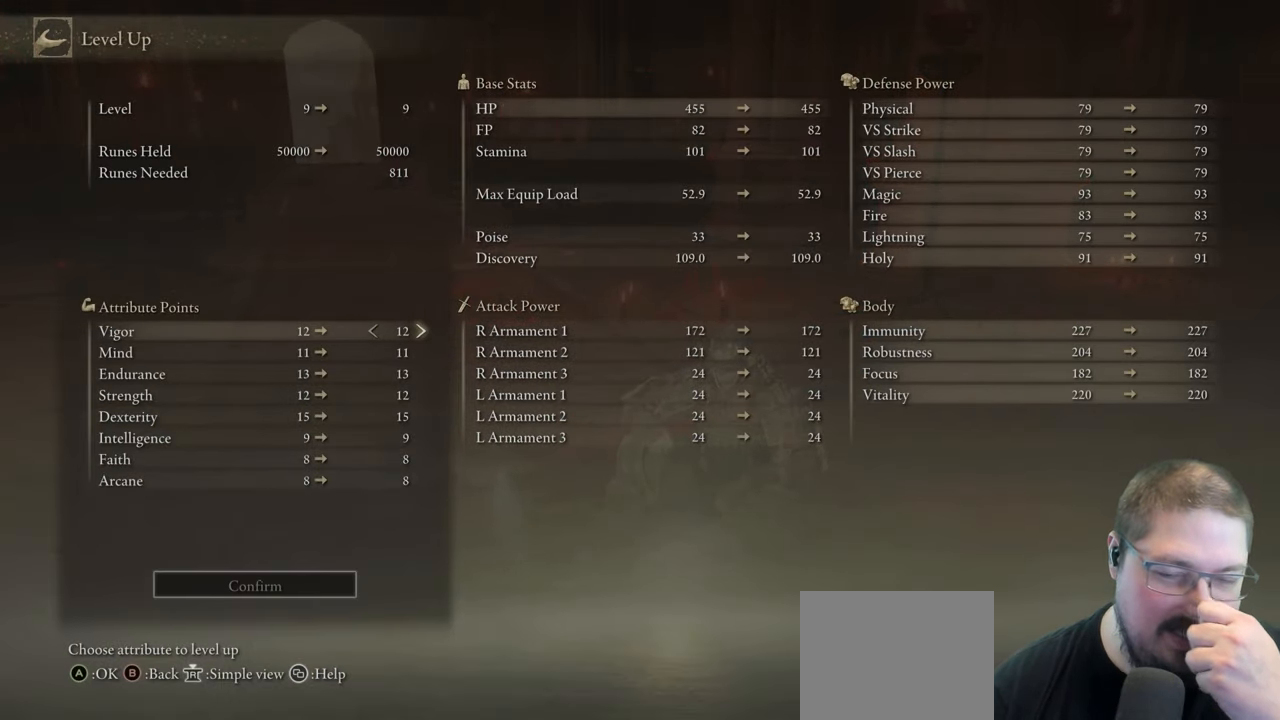
{"buttons": ["DPAD_RIGHT"], "left_stick": "center", "right_stick": "center", "events": [[100, "DPAD_RIGHT", "down"]]}
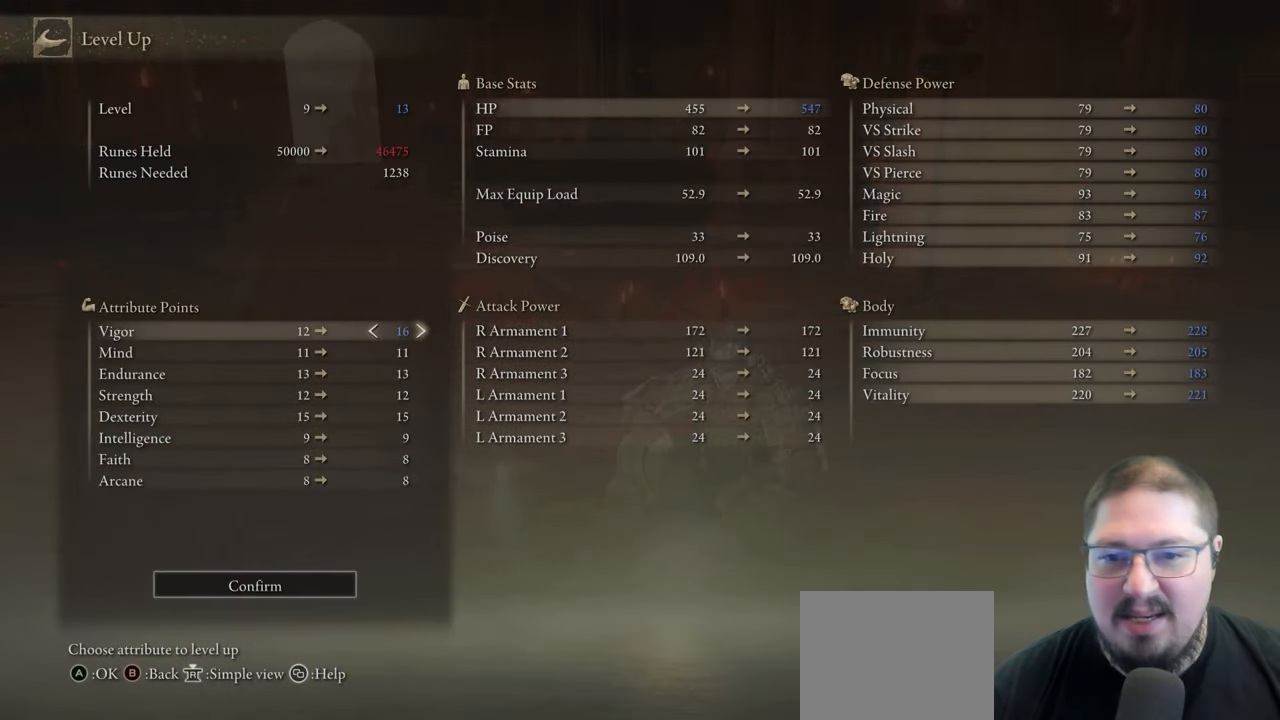
{"buttons": [], "left_stick": "center", "right_stick": "center", "events": [[250, "DPAD_RIGHT", "up"]]}
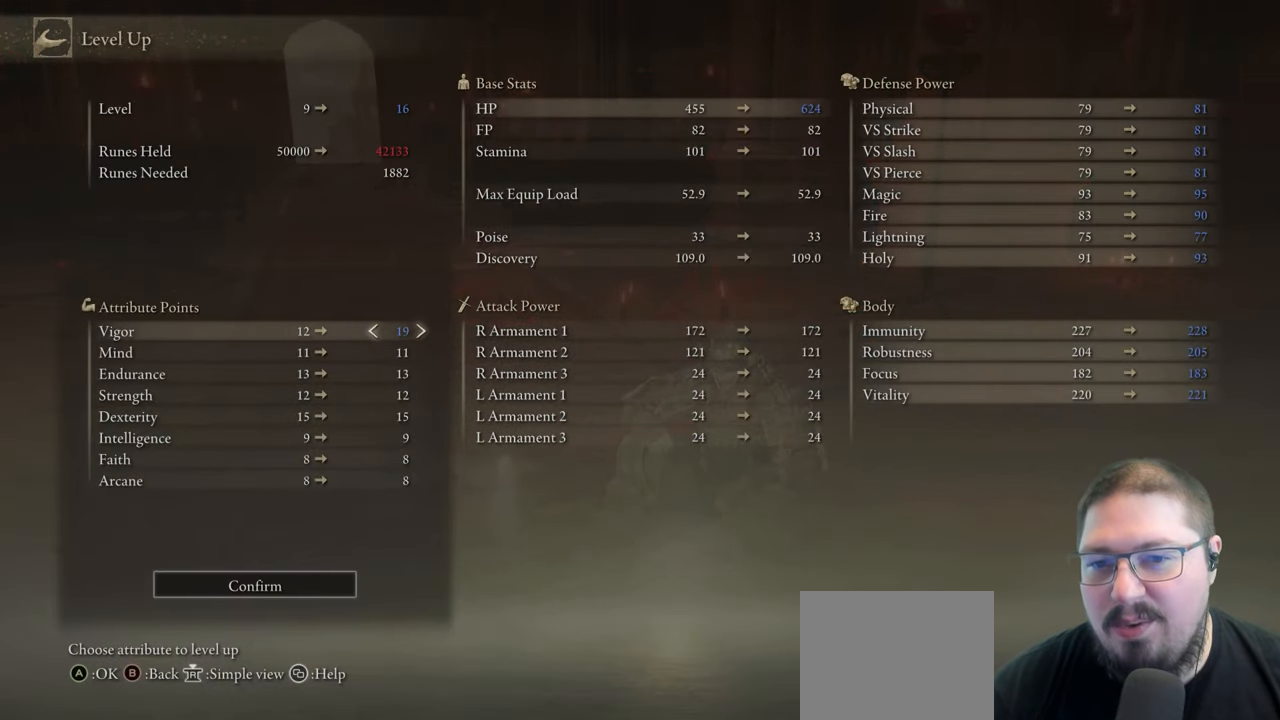
{"buttons": [], "left_stick": "center", "right_stick": "center", "events": [[100, "DPAD_RIGHT", "down"], [200, "DPAD_RIGHT", "up"]]}
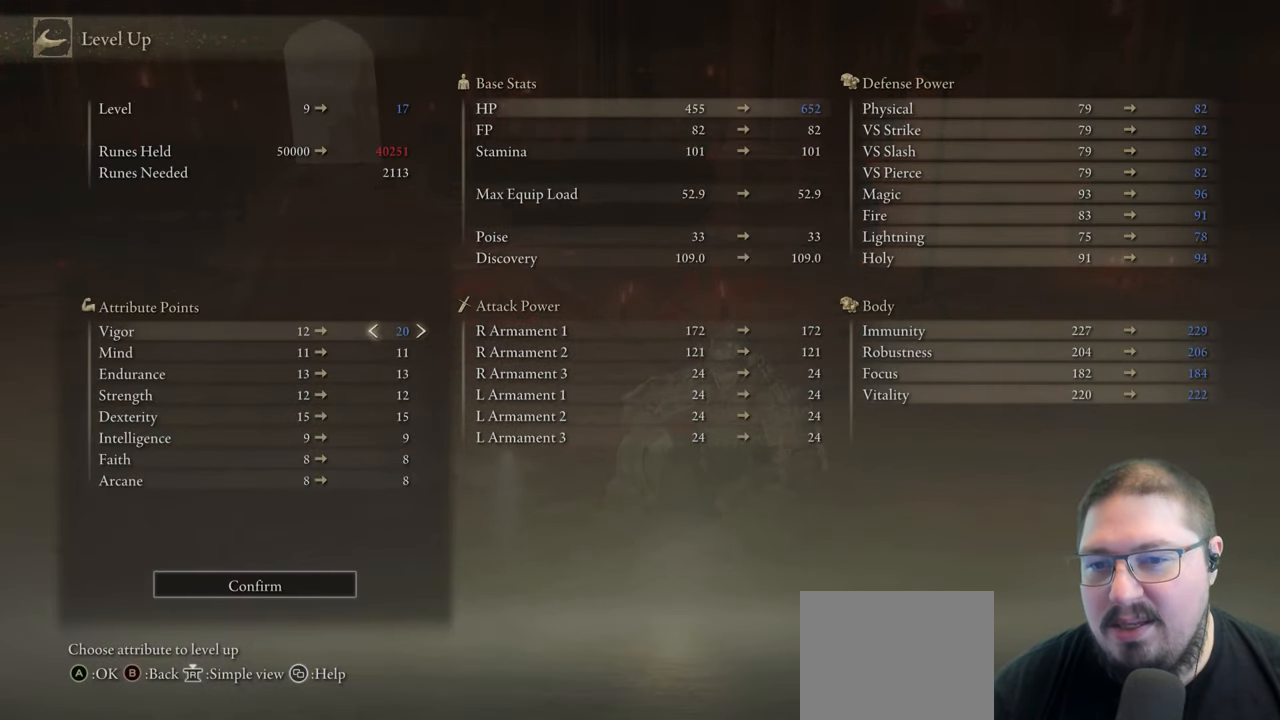
{"buttons": [], "left_stick": "center", "right_stick": "center", "events": [[33, "DPAD_DOWN", "down"], [217, "DPAD_DOWN", "up"], [317, "DPAD_DOWN", "down"], [500, "DPAD_DOWN", "up"]]}
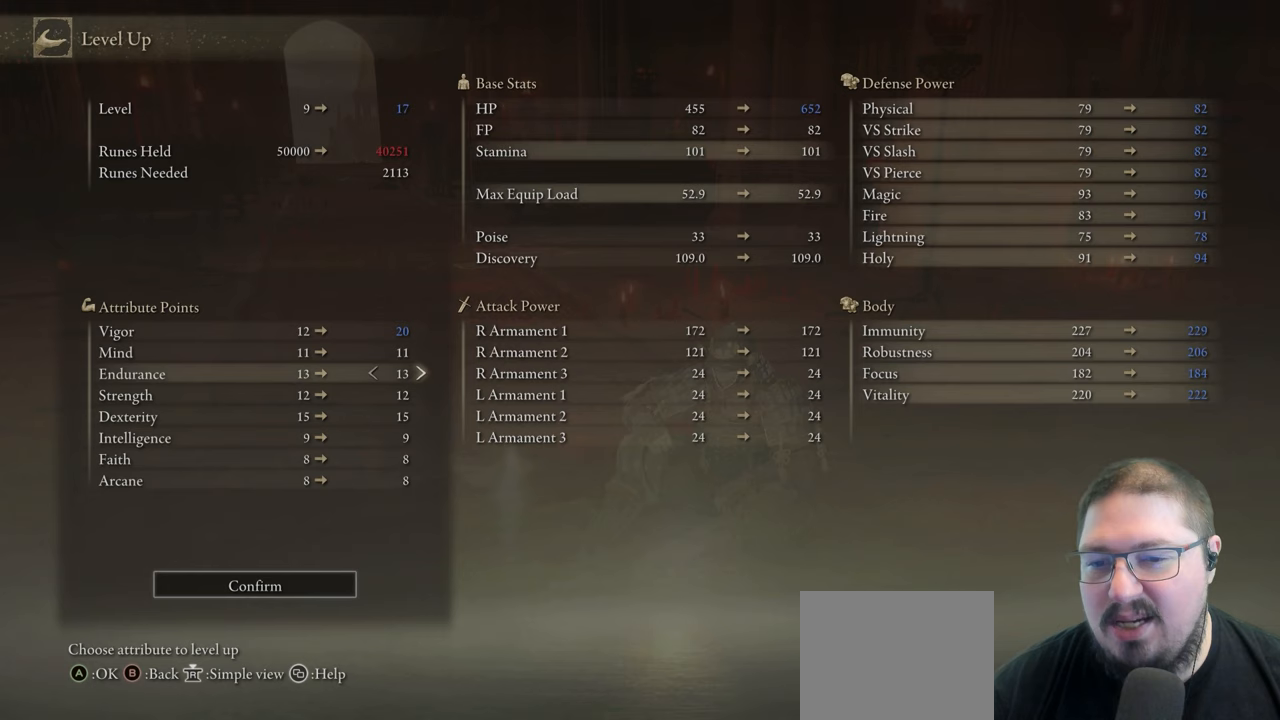
{"buttons": [], "left_stick": "center", "right_stick": "center", "events": [[167, "DPAD_DOWN", "down"], [300, "DPAD_DOWN", "up"]]}
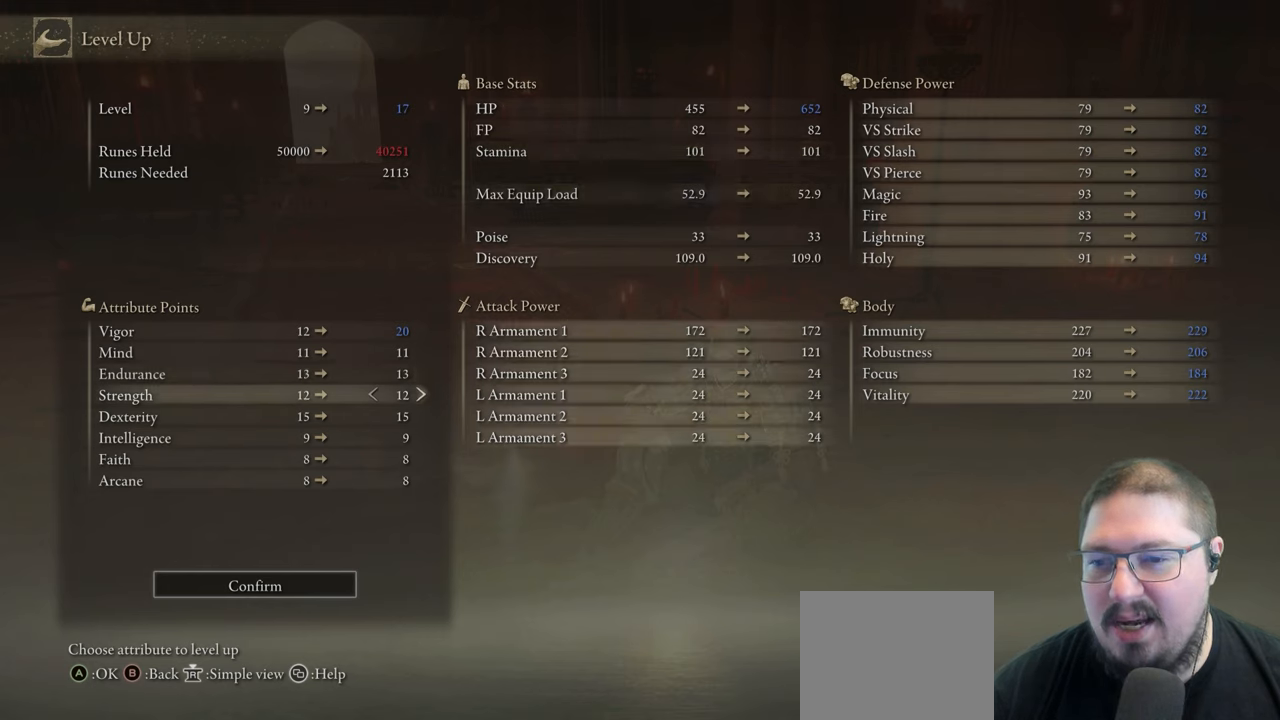
{"buttons": ["DPAD_RIGHT"], "left_stick": "center", "right_stick": "center", "events": [[17, "DPAD_RIGHT", "down"]]}
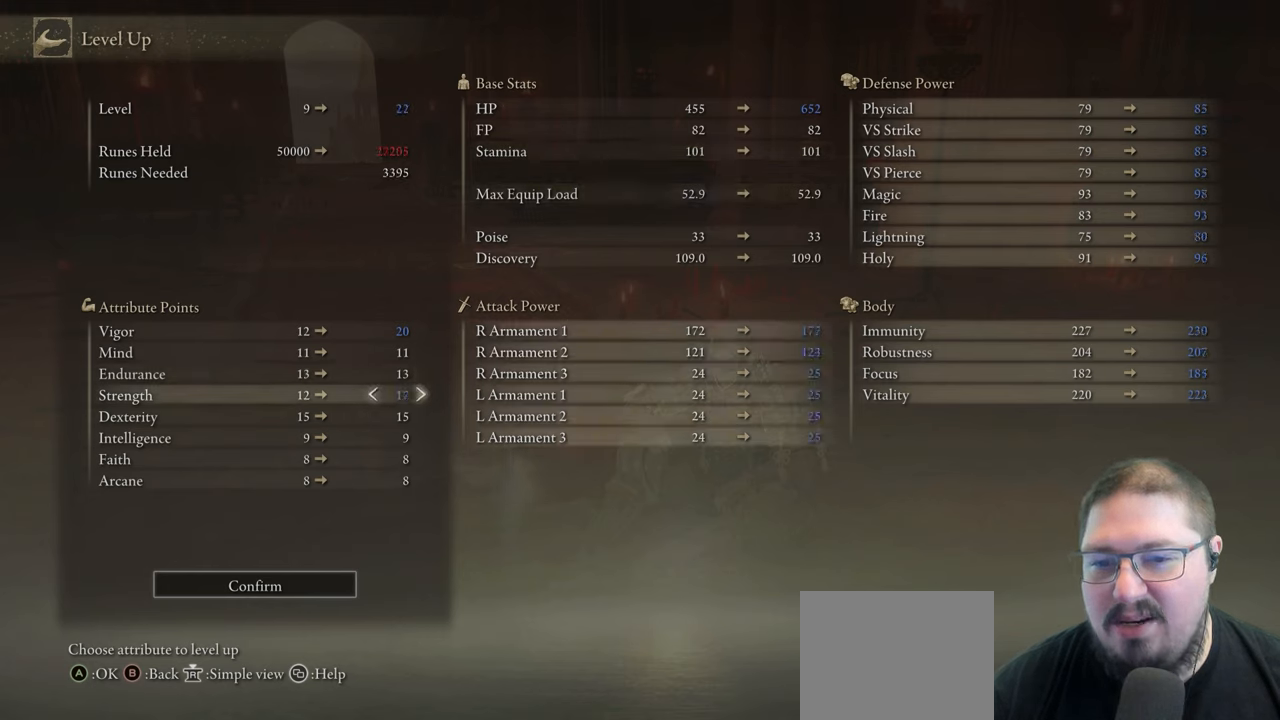
{"buttons": ["DPAD_RIGHT"], "left_stick": "center", "right_stick": "center", "events": []}
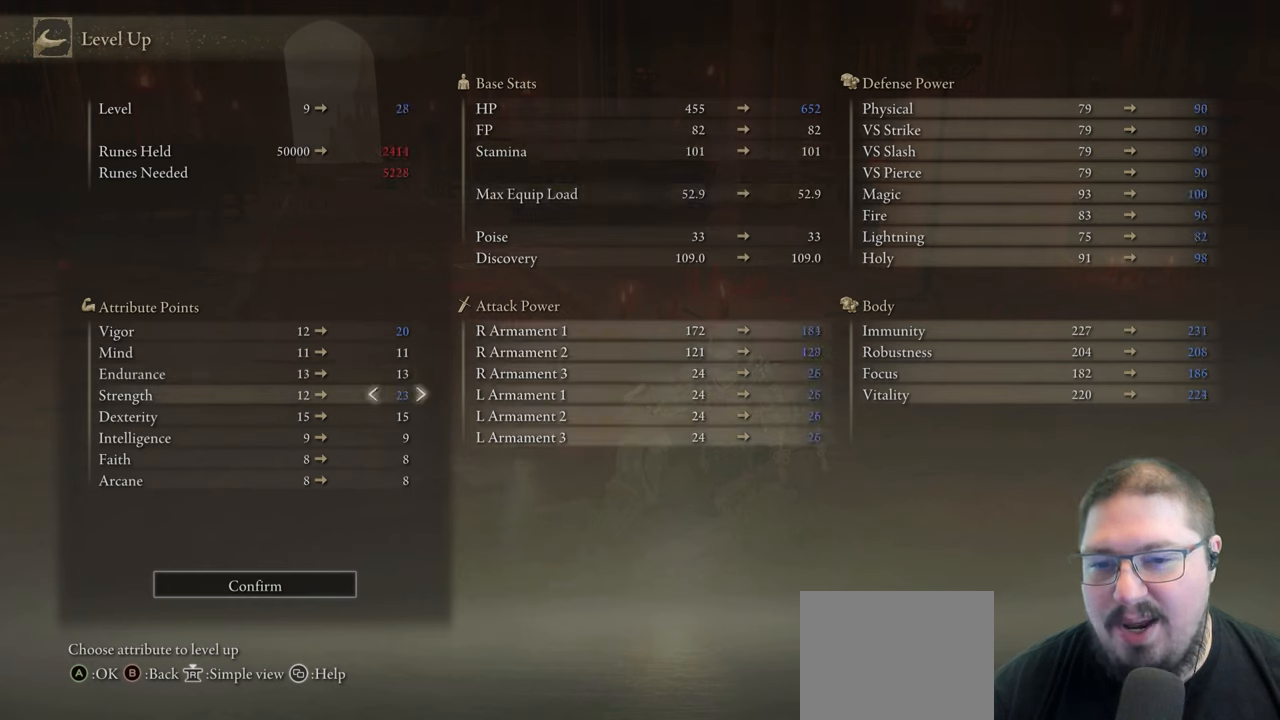
{"buttons": [], "left_stick": "center", "right_stick": "center", "events": [[433, "DPAD_RIGHT", "up"]]}